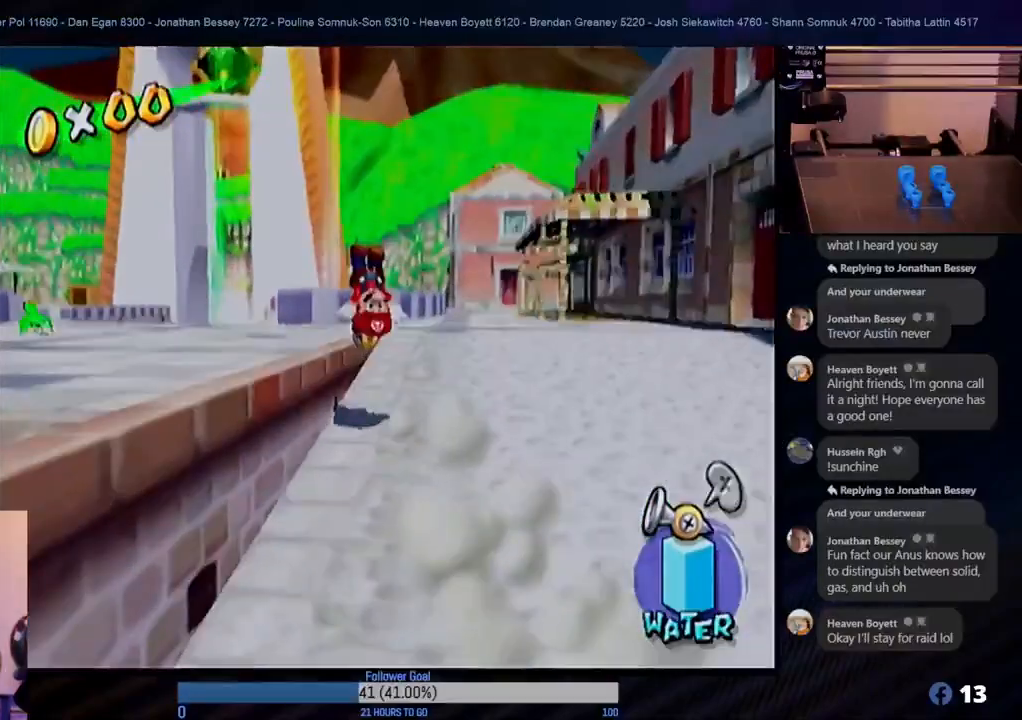
Gameplay with a controller (Nintendo layout); each line is a JSON object with the inputs held at the frame after it. "events" lists button and stick changes between this image and that frame as [ms after this image, input, new state], when the widget could be followed in between. Not read: L3 R3.
{"buttons": [], "left_stick": "up", "right_stick": "center", "events": [[133, "B", "up"]]}
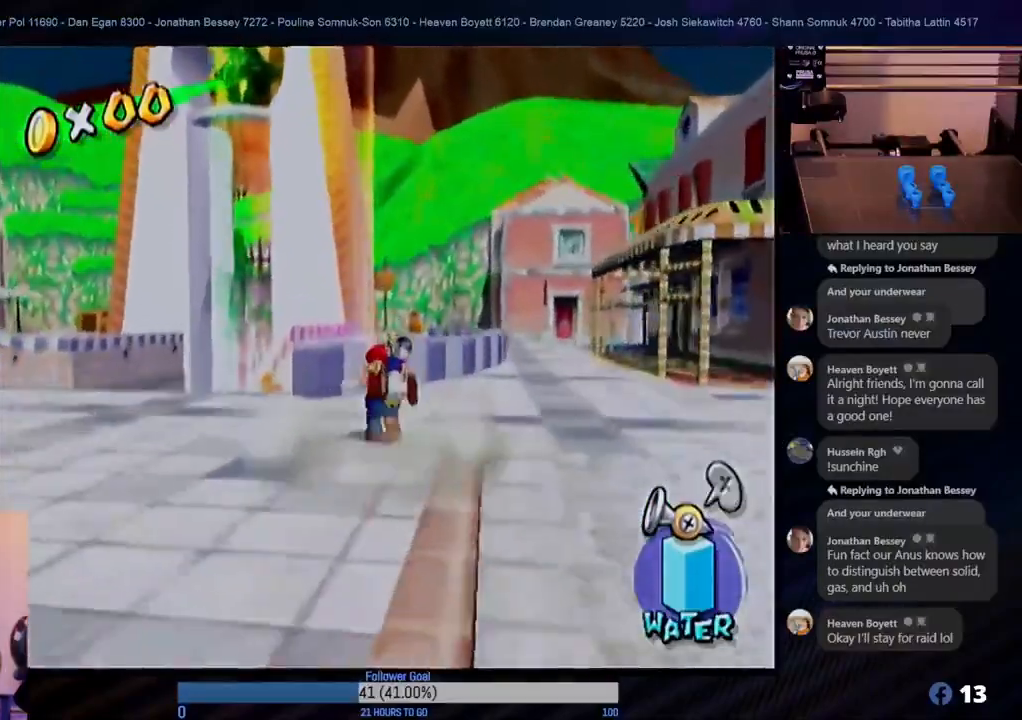
{"buttons": [], "left_stick": "up", "right_stick": "center", "events": []}
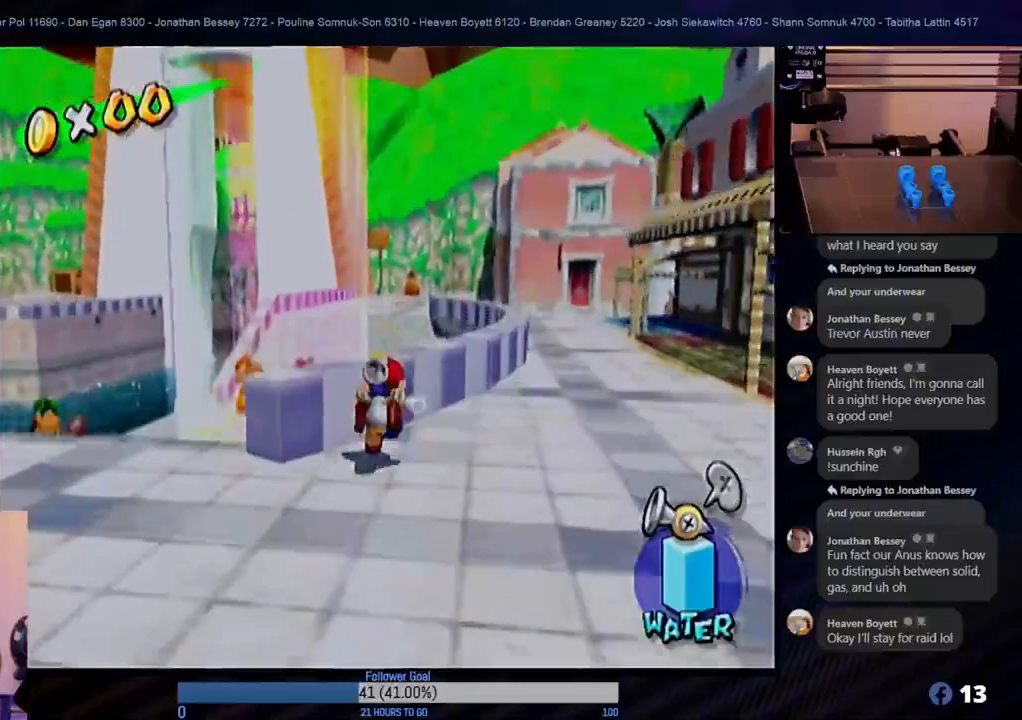
{"buttons": ["A"], "left_stick": "up-left", "right_stick": "center", "events": [[83, "left_stick", "up-right"], [200, "left_stick", "up"], [383, "left_stick", "up-left"], [400, "A", "down"]]}
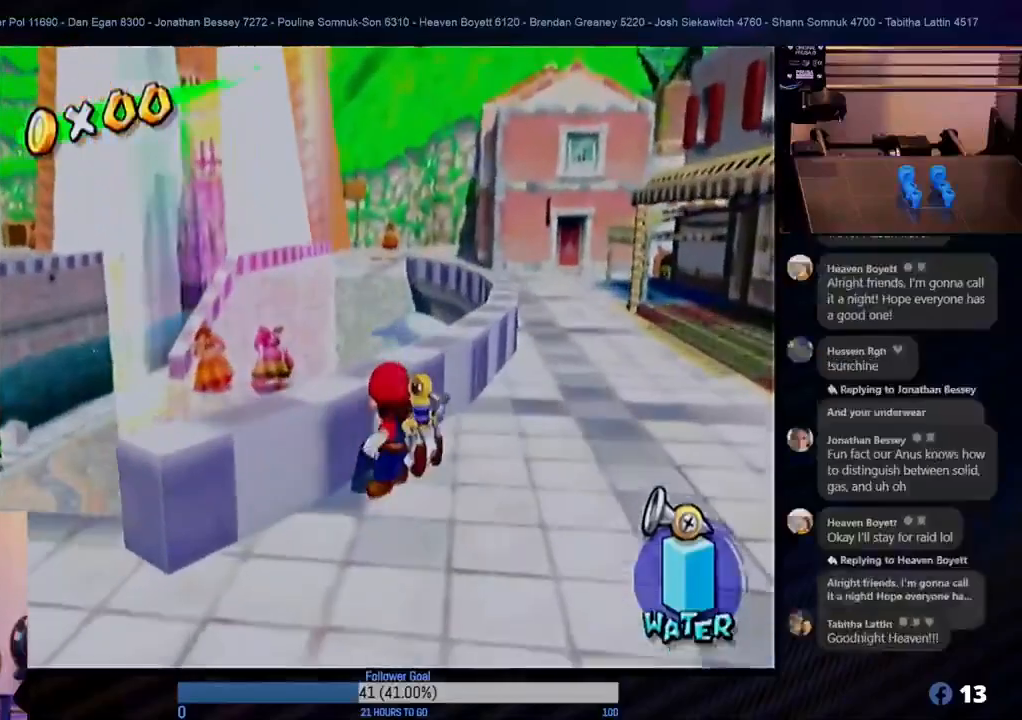
{"buttons": [], "left_stick": "up-left", "right_stick": "center", "events": [[283, "A", "up"]]}
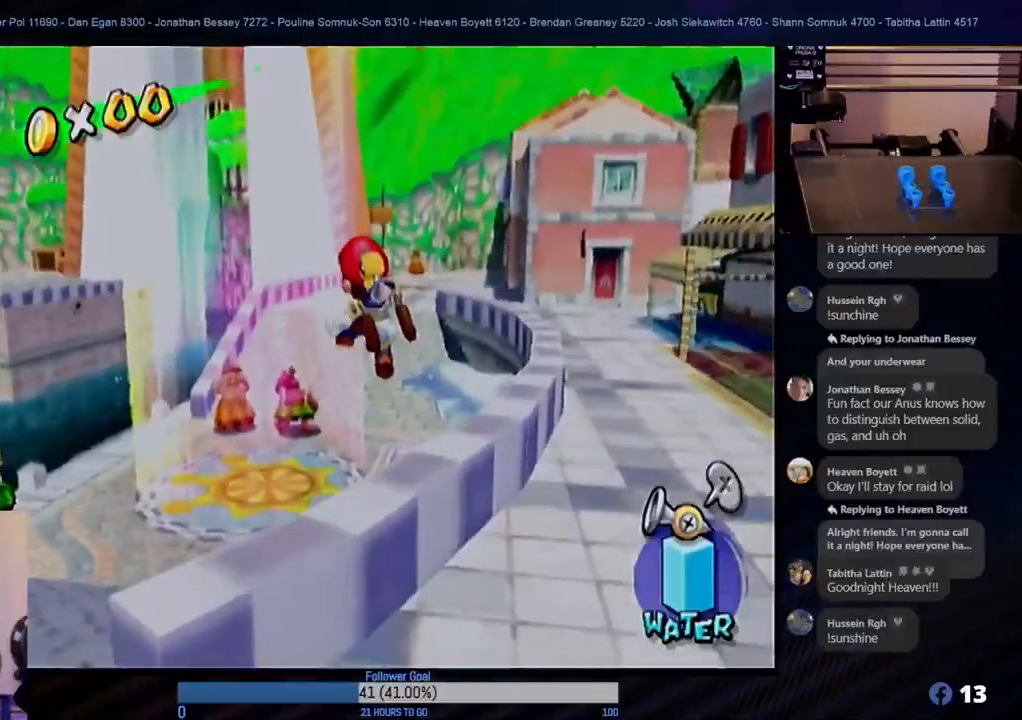
{"buttons": [], "left_stick": "up-left", "right_stick": "center", "events": []}
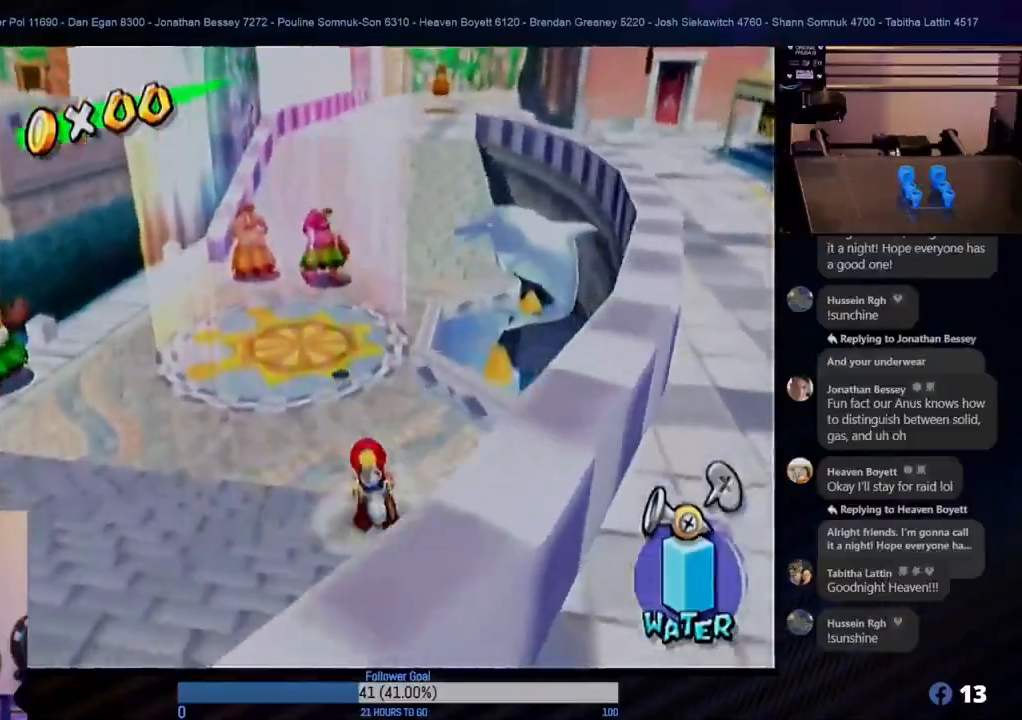
{"buttons": [], "left_stick": "up-left", "right_stick": "center", "events": []}
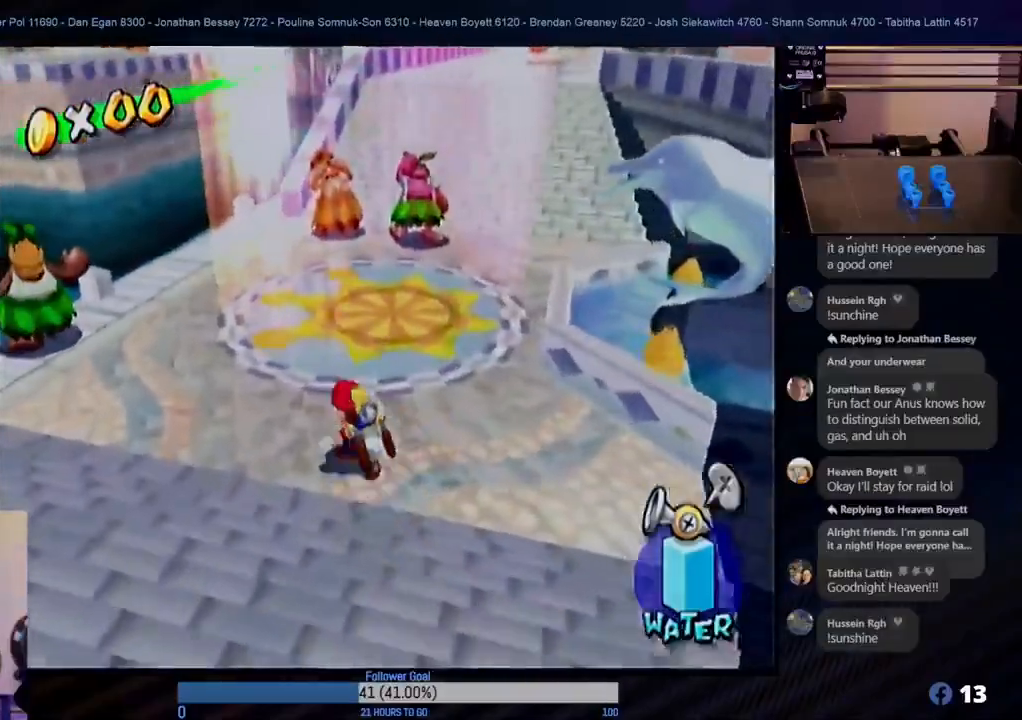
{"buttons": [], "left_stick": "up-right", "right_stick": "center", "events": [[83, "left_stick", "up"], [417, "left_stick", "up-right"]]}
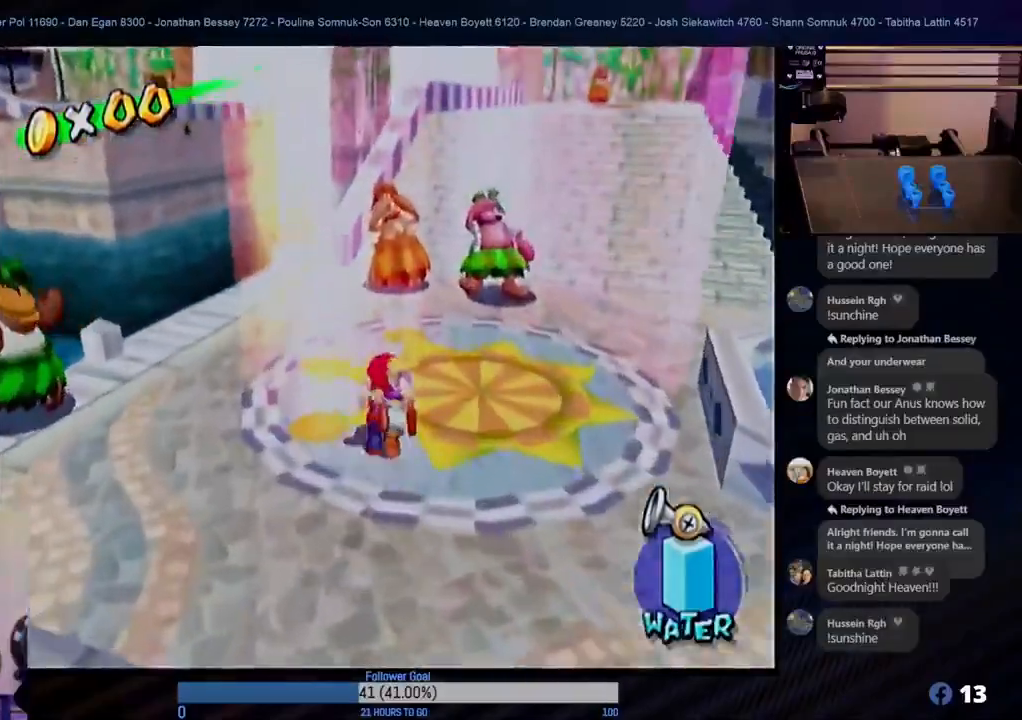
{"buttons": [], "left_stick": "center", "right_stick": "center", "events": [[50, "left_stick", "center"], [300, "Y", "down"], [433, "Y", "up"]]}
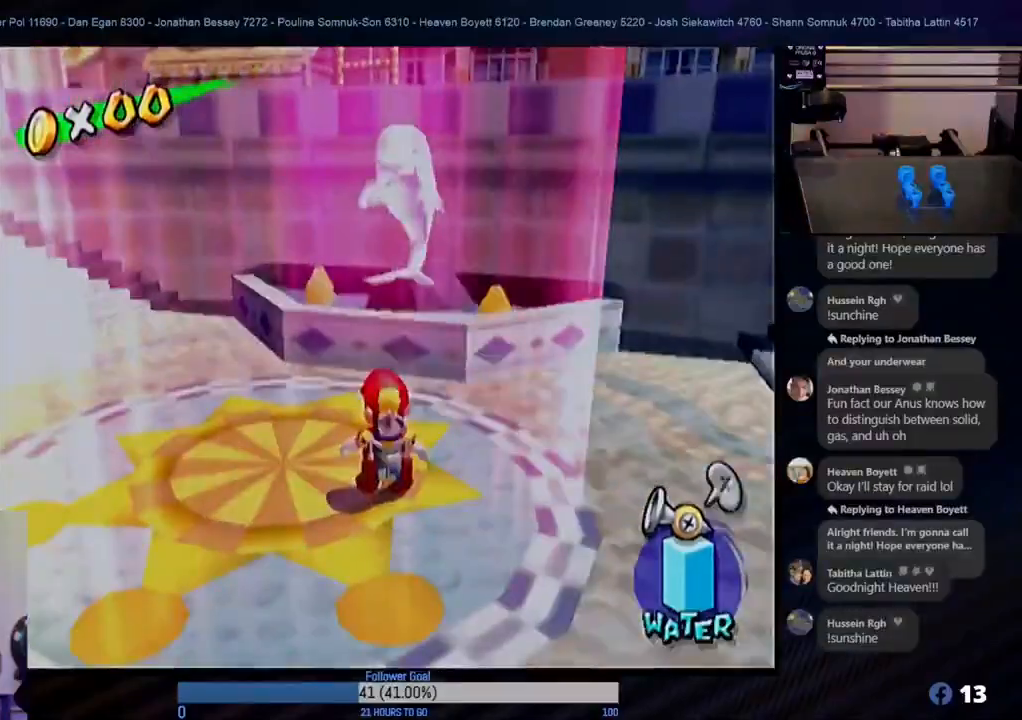
{"buttons": [], "left_stick": "down", "right_stick": "center", "events": [[317, "left_stick", "down"]]}
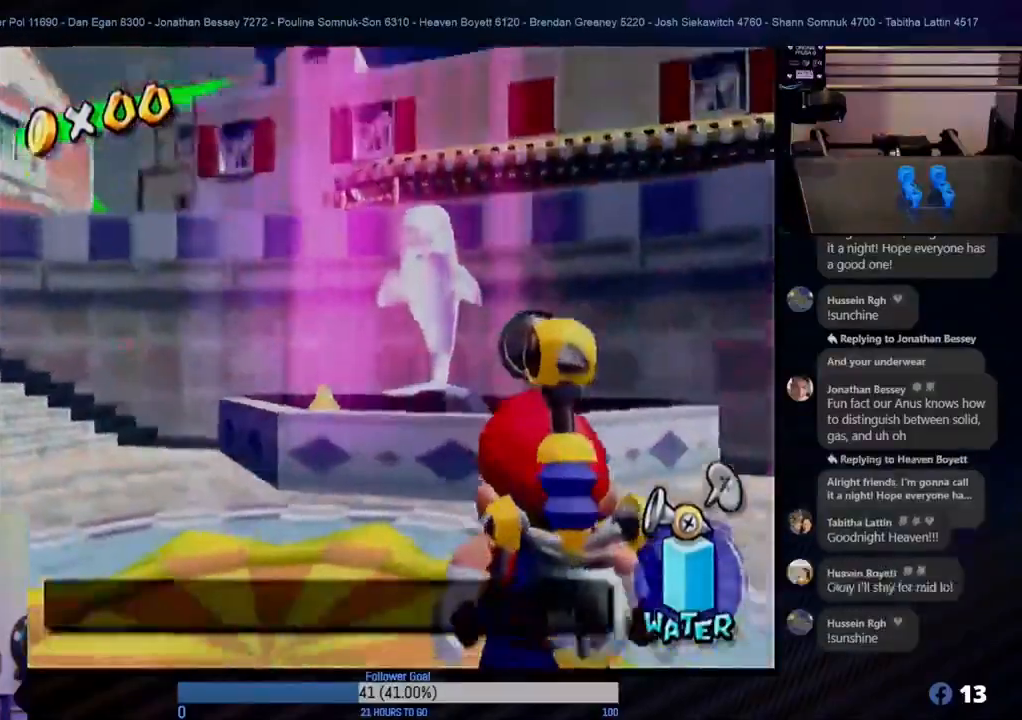
{"buttons": [], "left_stick": "down-right", "right_stick": "center", "events": [[383, "left_stick", "down-right"]]}
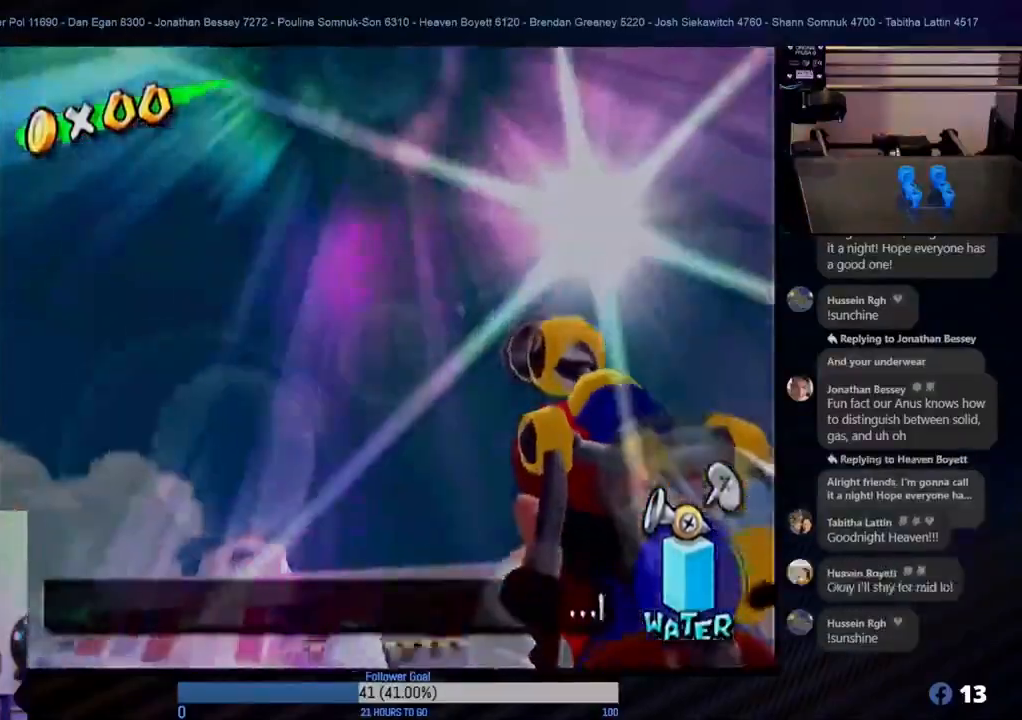
{"buttons": [], "left_stick": "center", "right_stick": "center", "events": [[183, "left_stick", "center"]]}
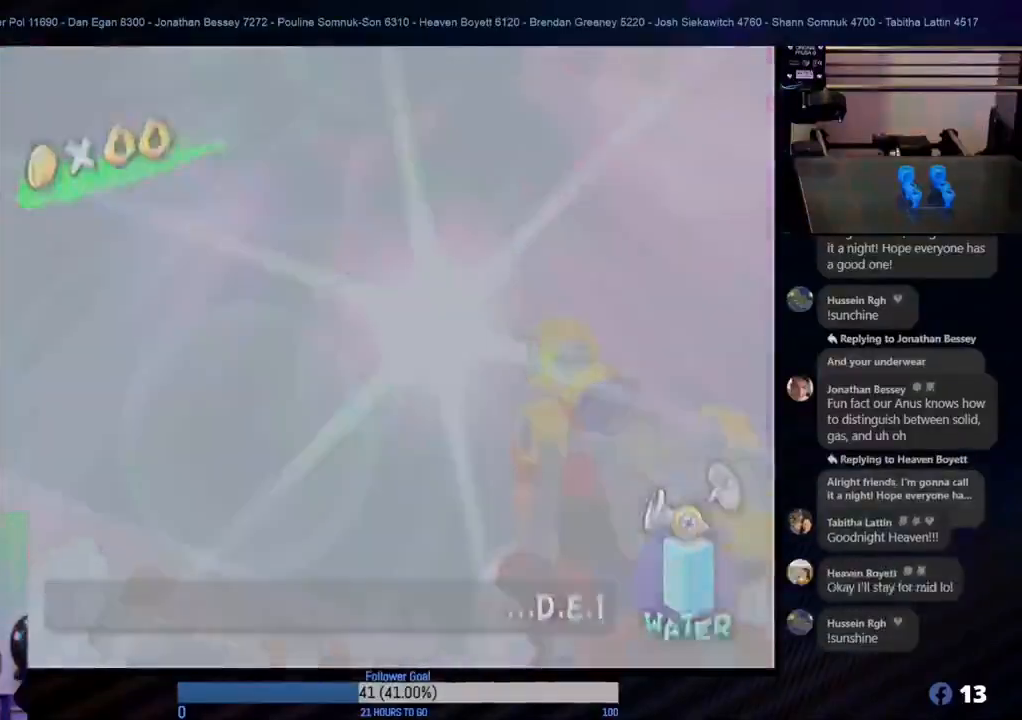
{"buttons": [], "left_stick": "center", "right_stick": "center", "events": []}
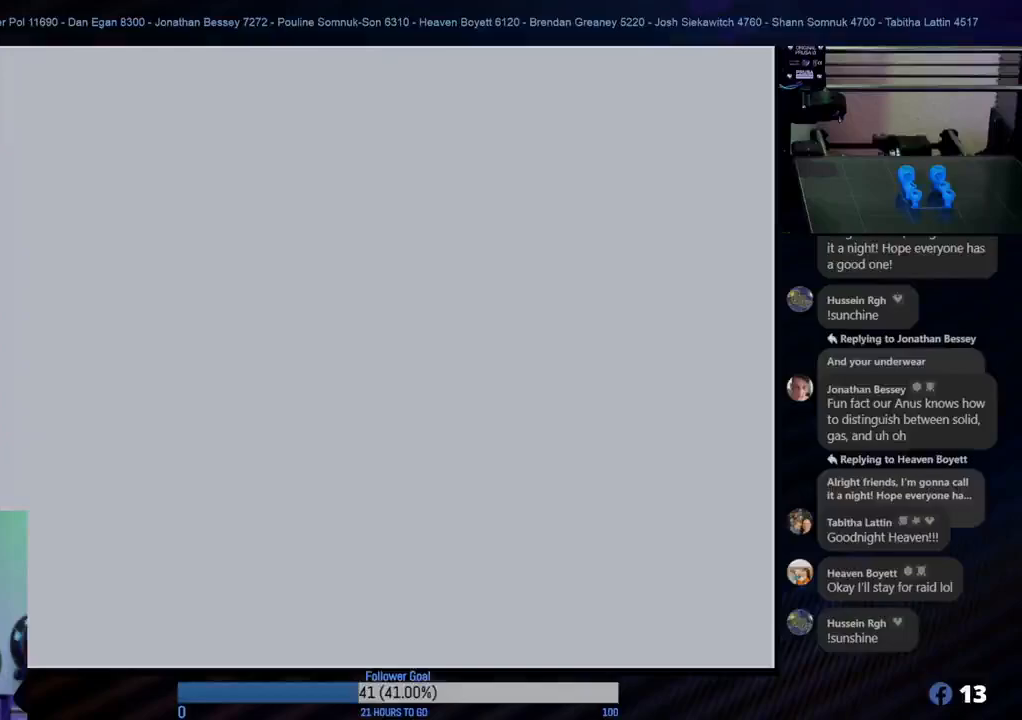
{"buttons": [], "left_stick": "center", "right_stick": "center", "events": []}
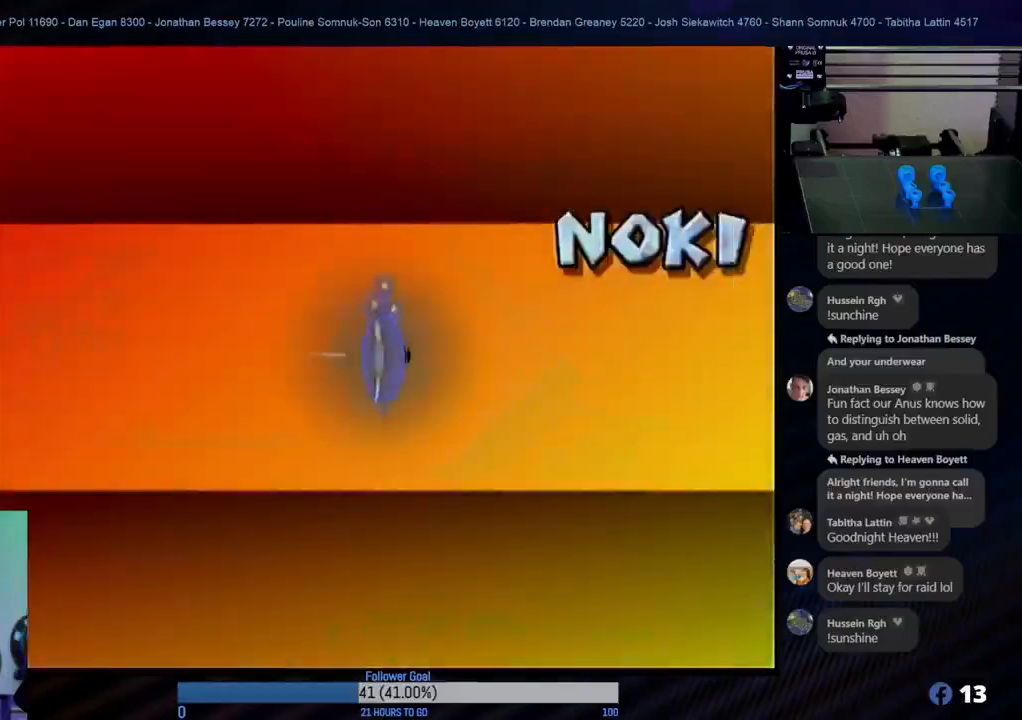
{"buttons": [], "left_stick": "center", "right_stick": "center", "events": []}
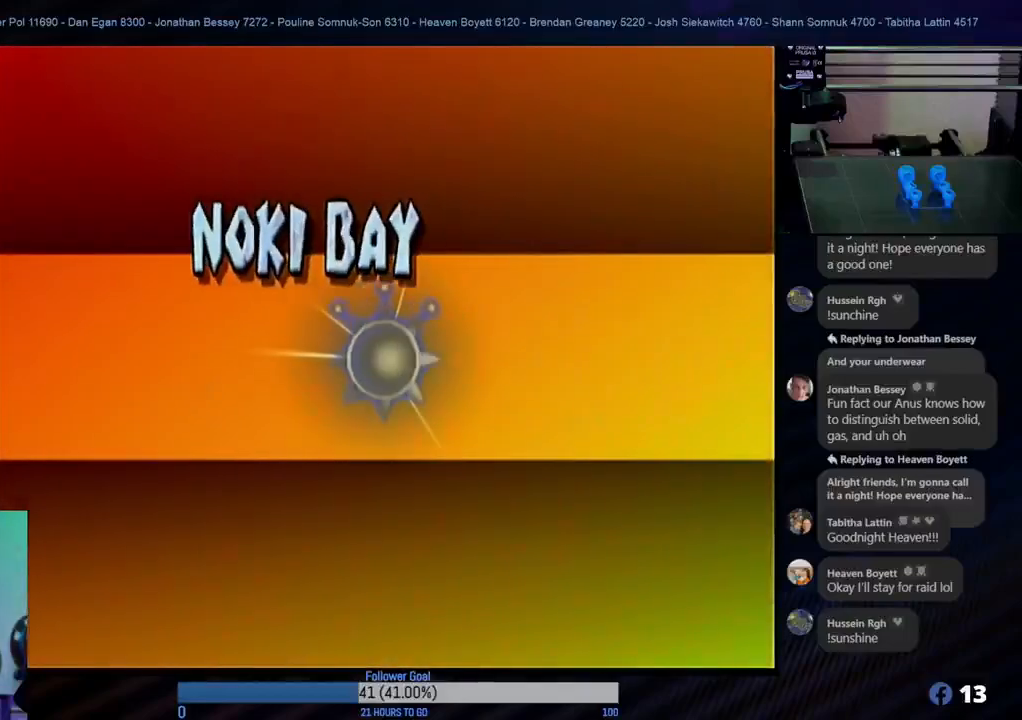
{"buttons": [], "left_stick": "center", "right_stick": "center", "events": []}
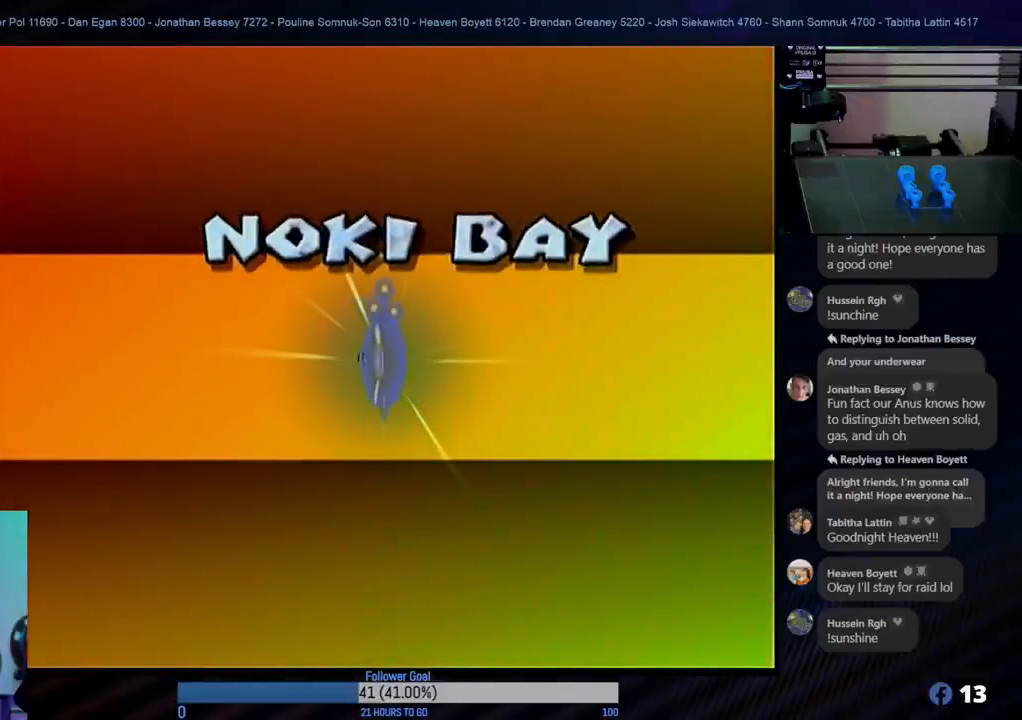
{"buttons": [], "left_stick": "center", "right_stick": "center", "events": []}
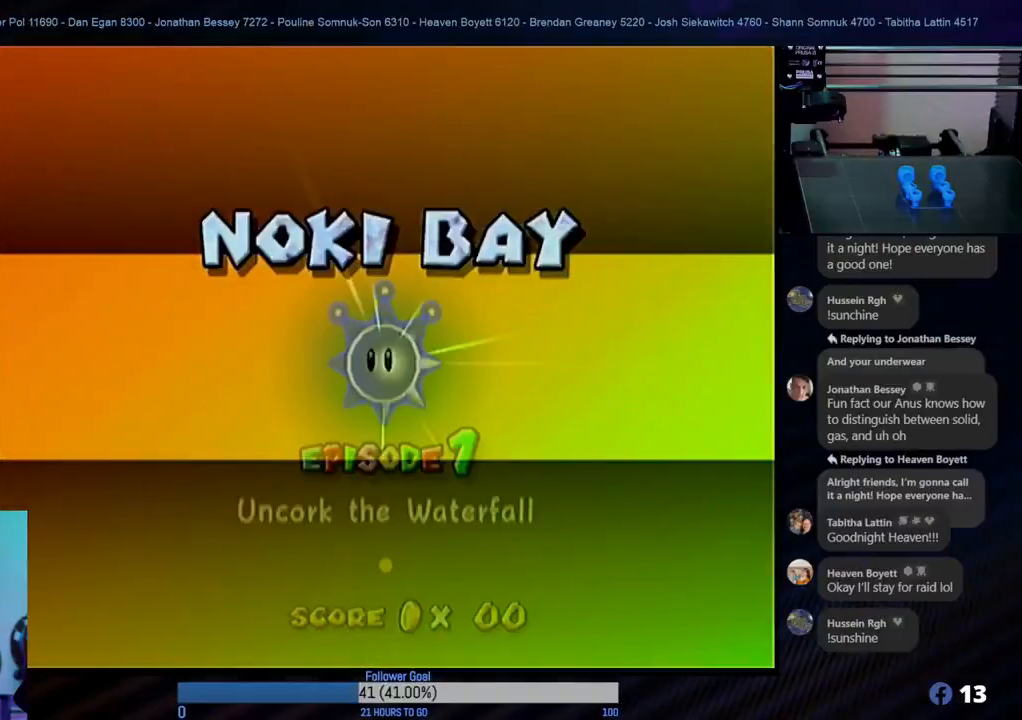
{"buttons": [], "left_stick": "center", "right_stick": "center", "events": []}
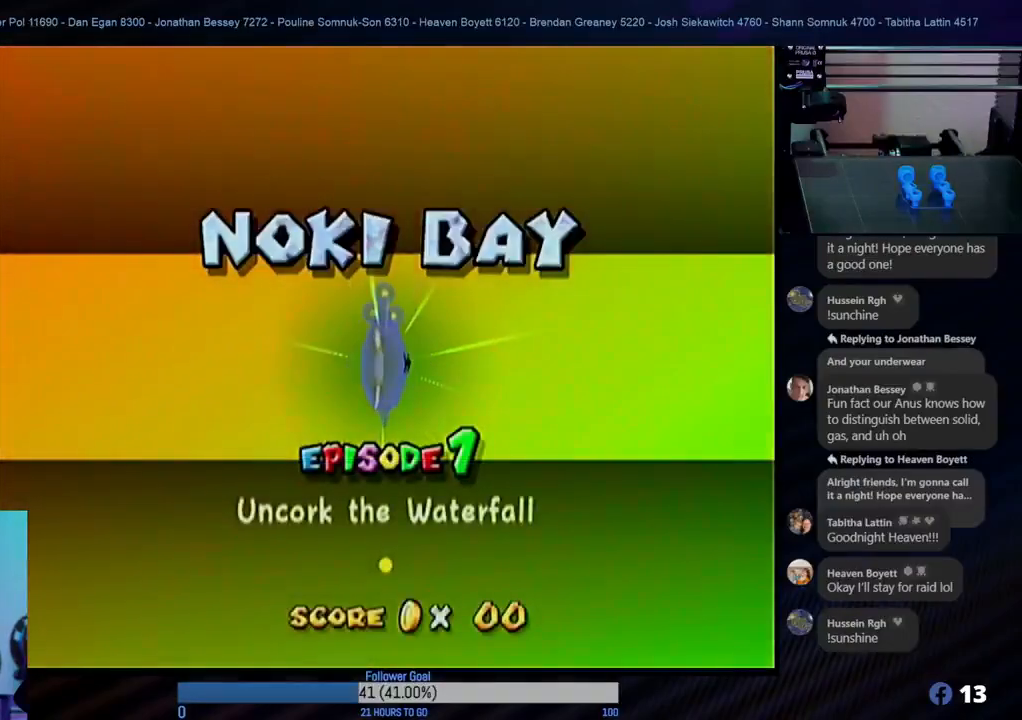
{"buttons": [], "left_stick": "center", "right_stick": "center", "events": []}
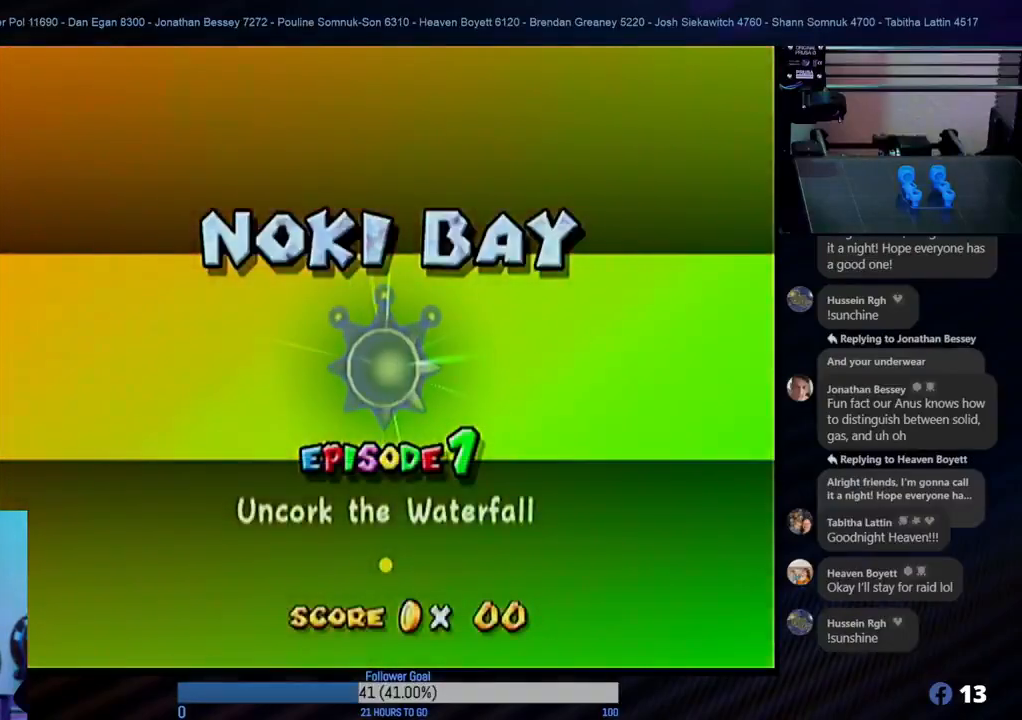
{"buttons": [], "left_stick": "center", "right_stick": "center", "events": []}
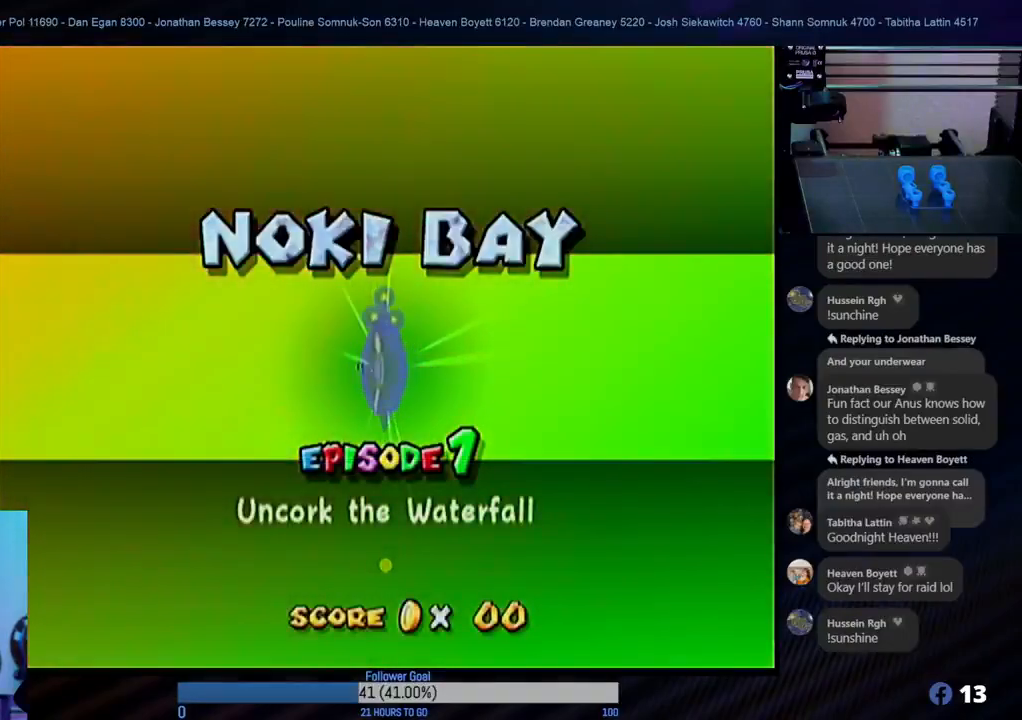
{"buttons": [], "left_stick": "center", "right_stick": "center", "events": [[267, "A", "down"], [383, "A", "up"]]}
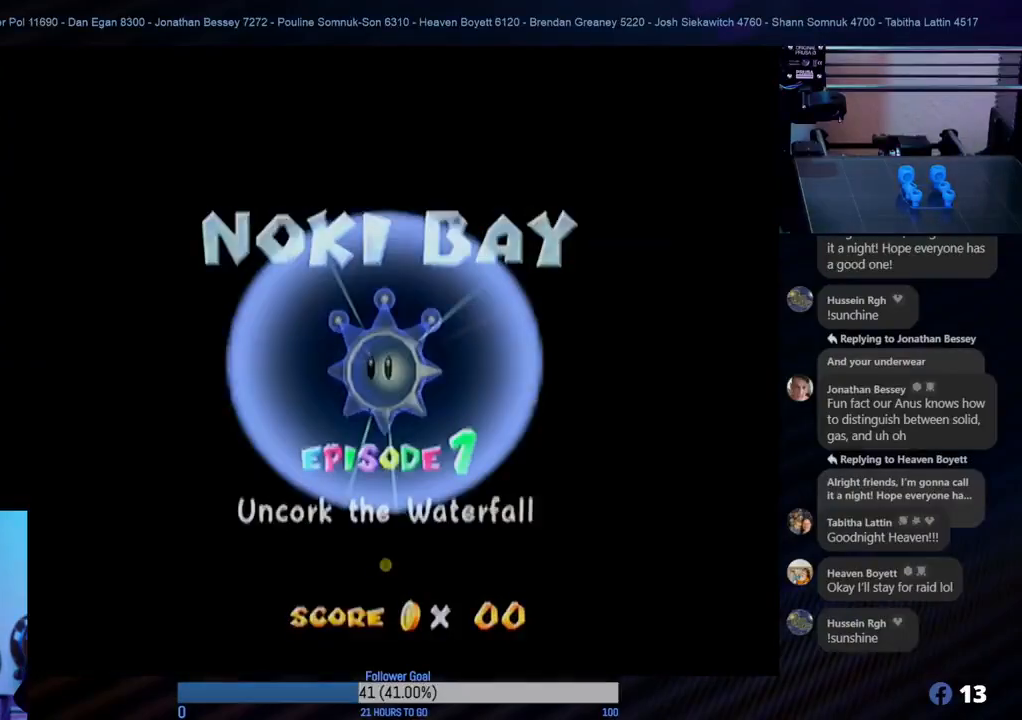
{"buttons": [], "left_stick": "center", "right_stick": "center", "events": [[83, "A", "down"], [150, "A", "up"]]}